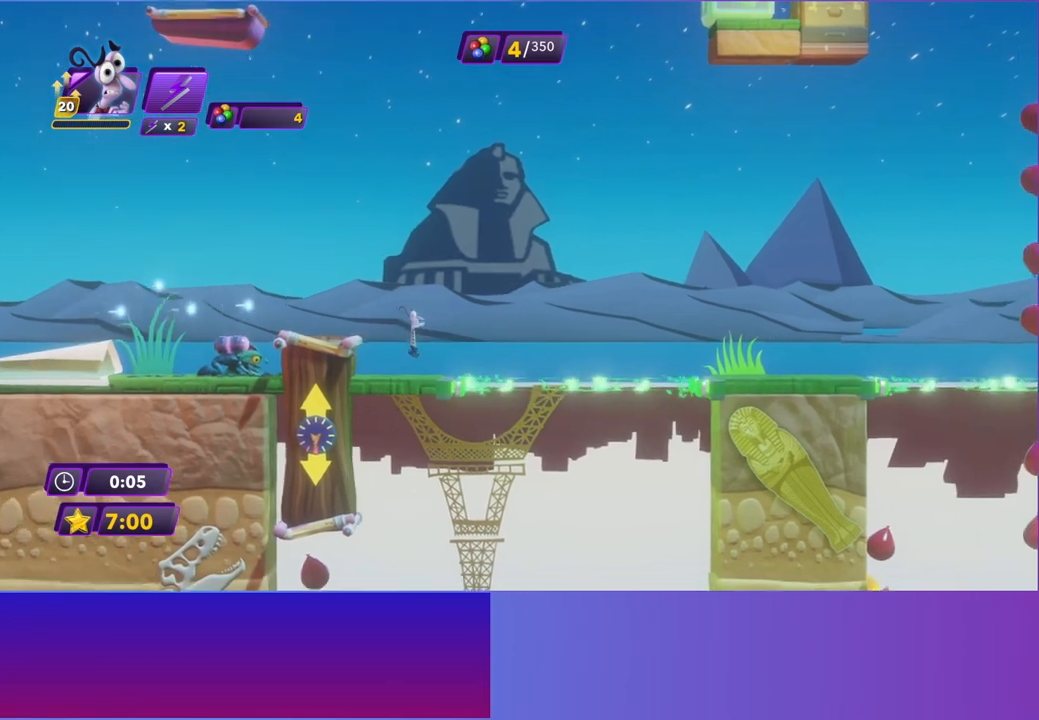
Gameplay with a controller (Xbox layout); each line is a JSON object with the inputs held at the frame after it. "events" lists button and stick changes between this image and that frame as [ms after this image, input, new state], when the widget could be followed in between. Not read: L3 R3 right_stick.
{"buttons": [], "left_stick": "right", "events": []}
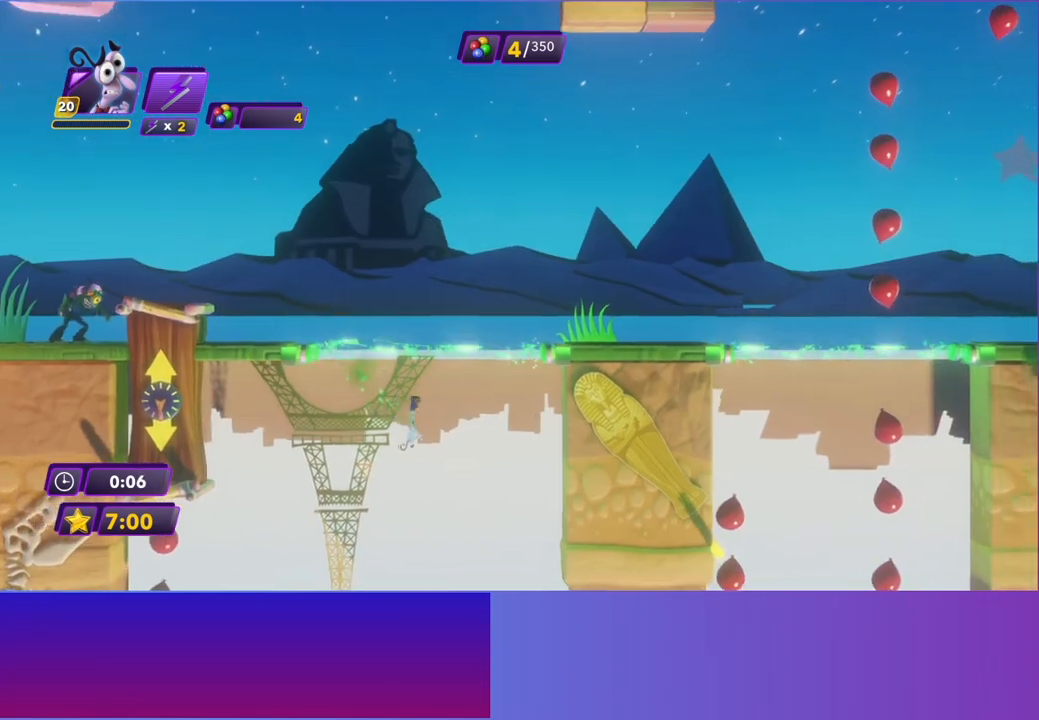
{"buttons": [], "left_stick": "right", "events": []}
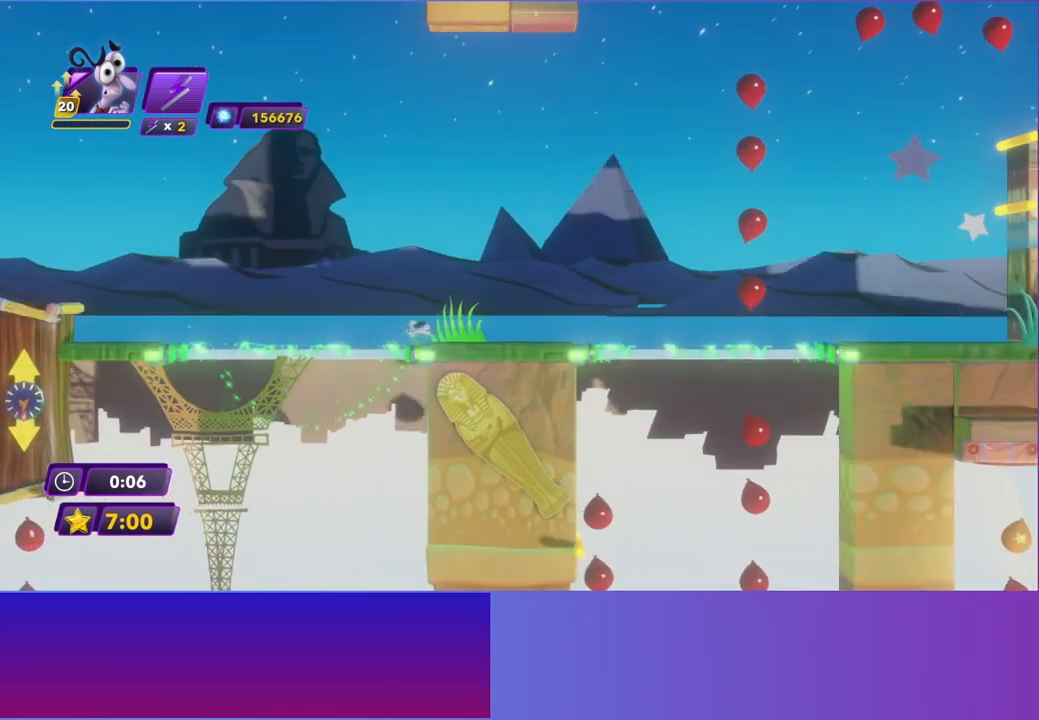
{"buttons": [], "left_stick": "right", "events": []}
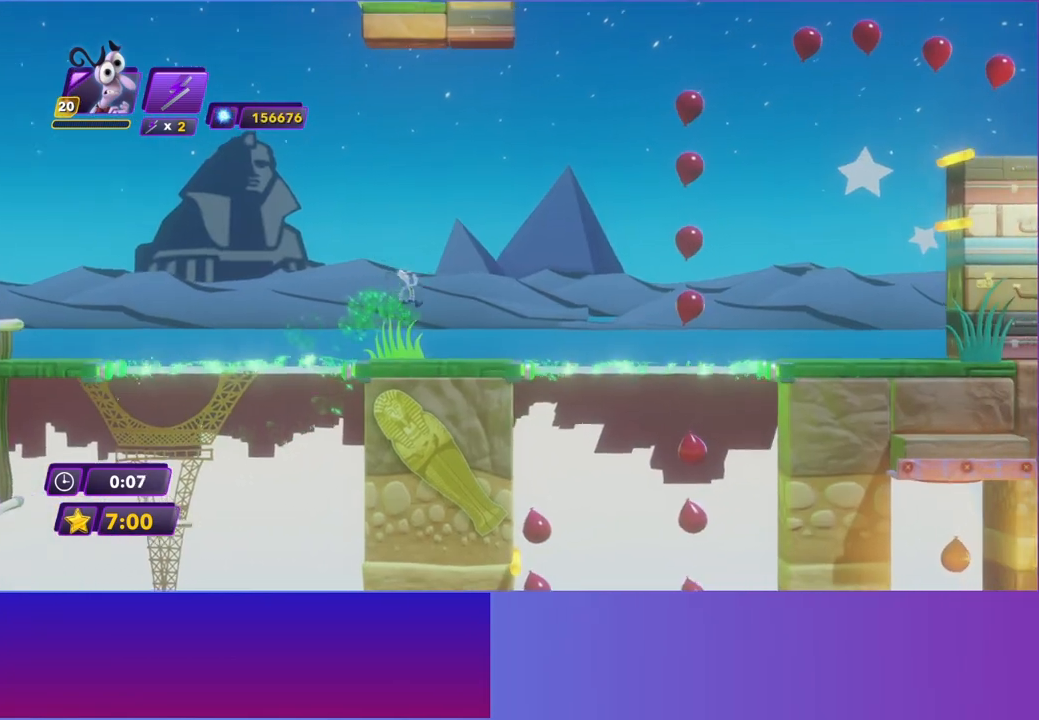
{"buttons": [], "left_stick": "right", "events": []}
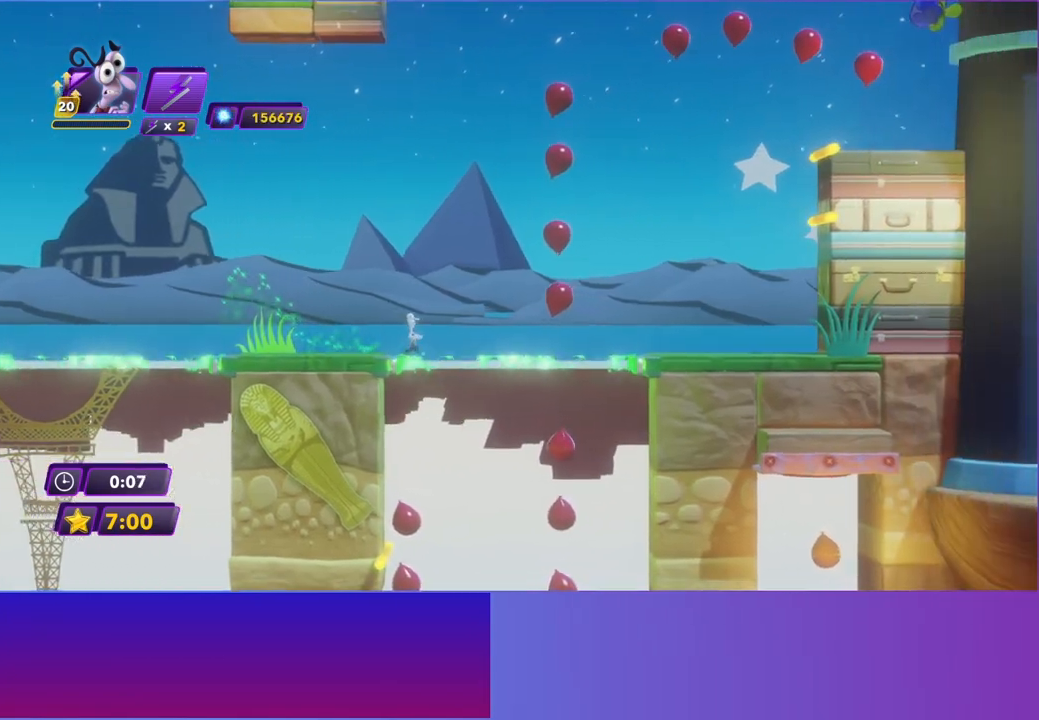
{"buttons": [], "left_stick": "right", "events": []}
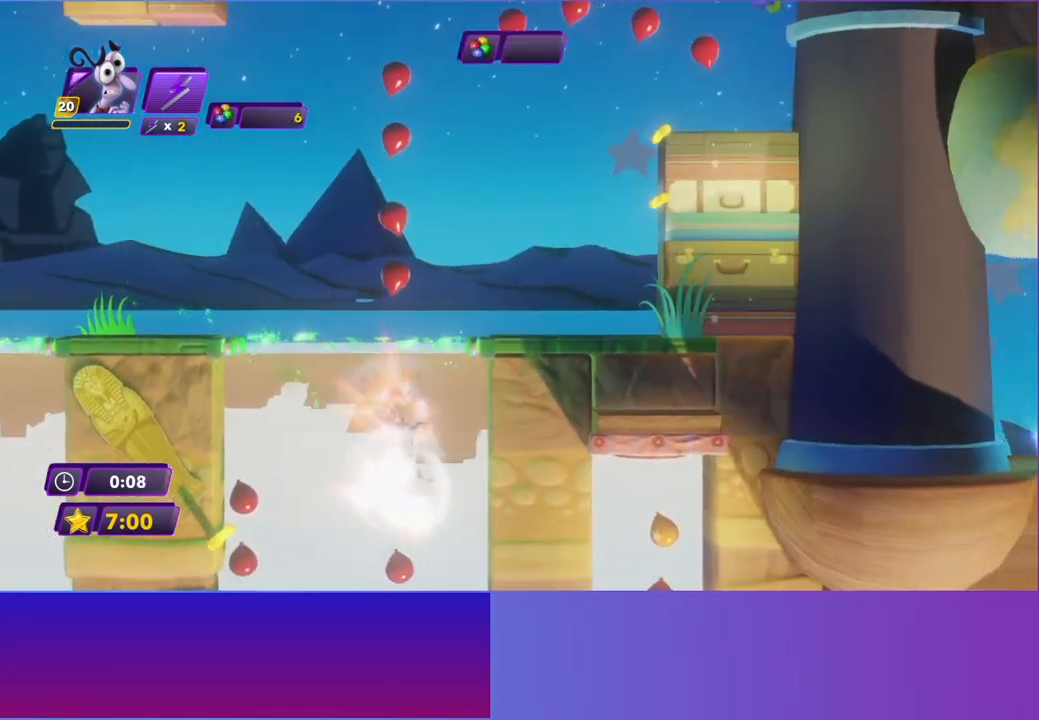
{"buttons": [], "left_stick": "right", "events": []}
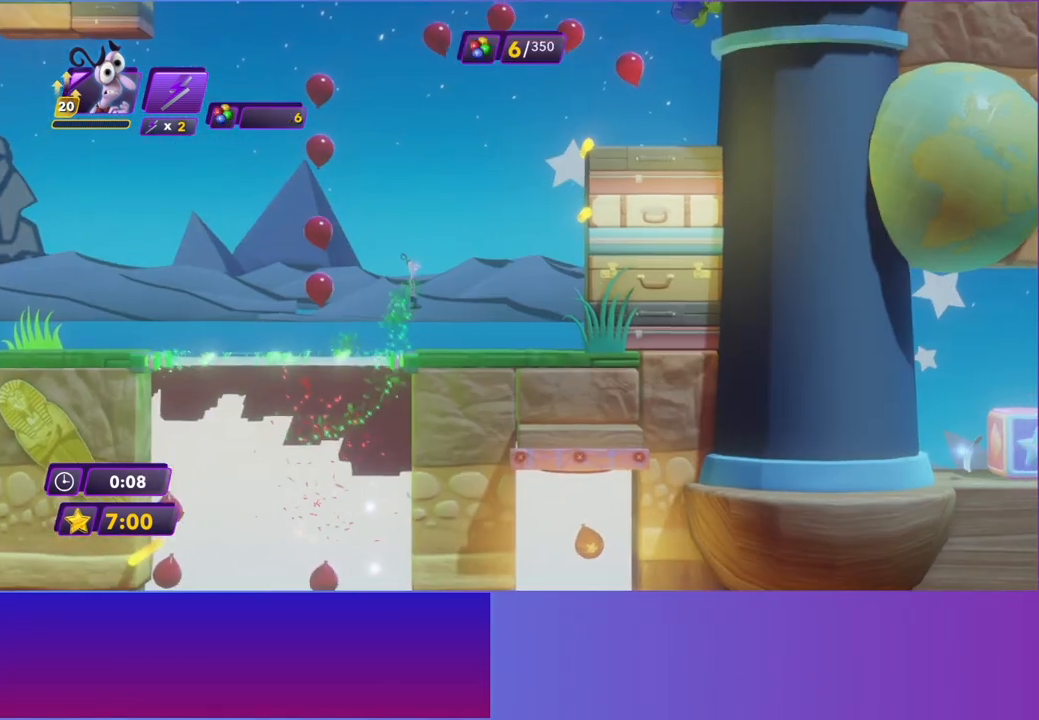
{"buttons": [], "left_stick": "right", "events": []}
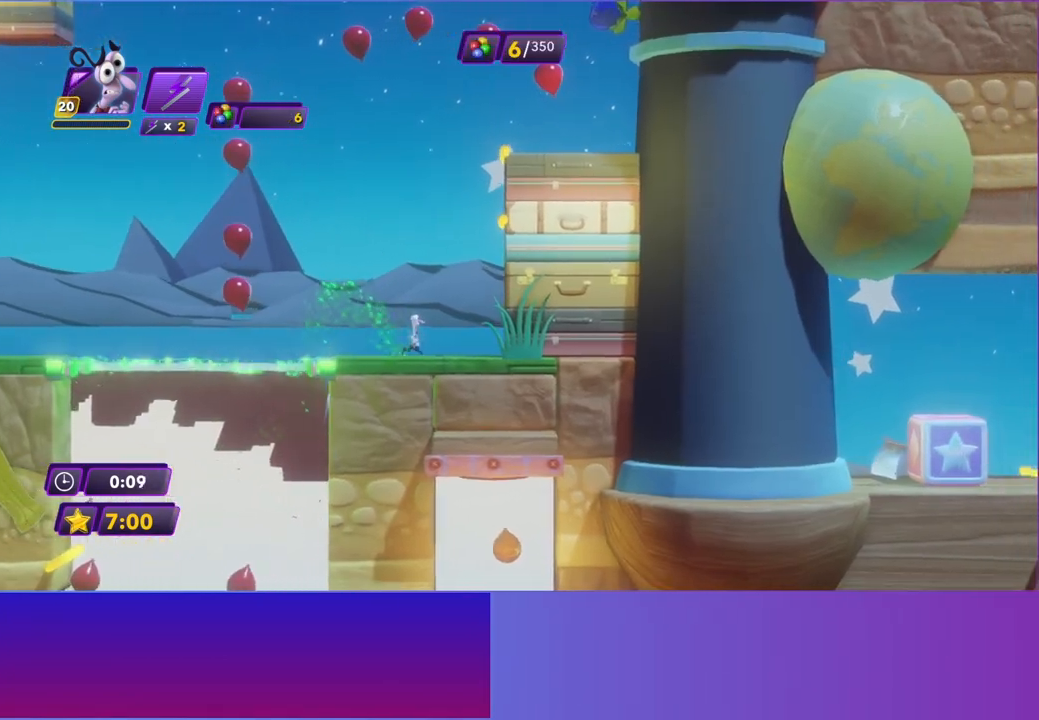
{"buttons": ["A"], "left_stick": "right", "events": [[50, "A", "down"], [133, "A", "up"], [233, "A", "down"], [300, "A", "up"], [500, "A", "down"]]}
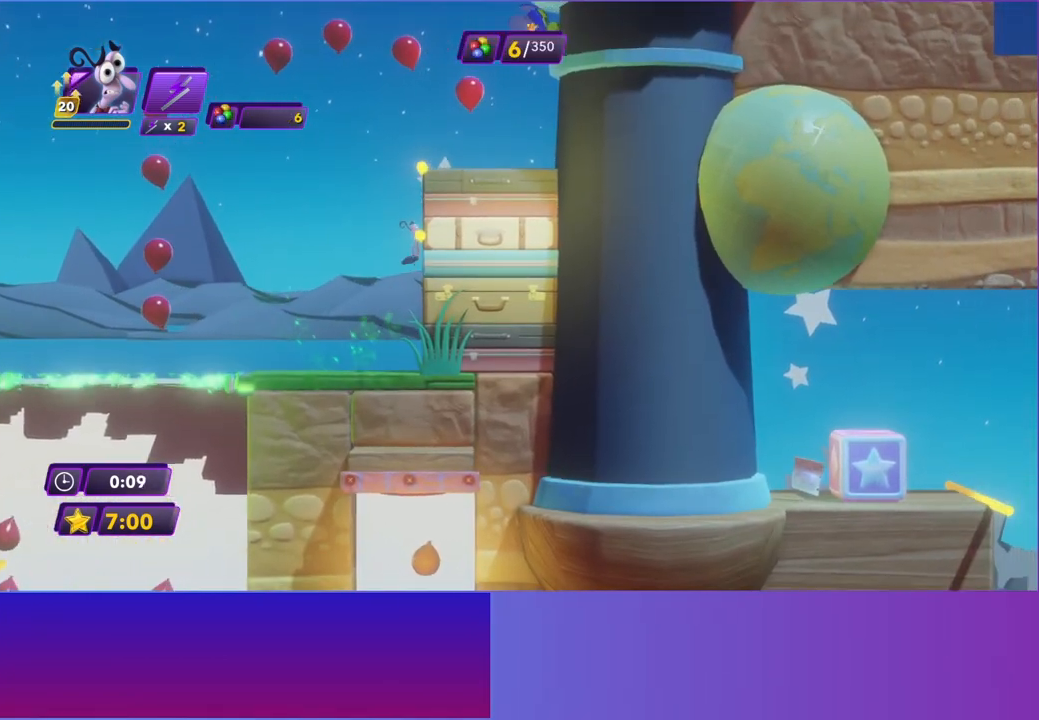
{"buttons": [], "left_stick": "right", "events": [[100, "A", "up"], [217, "A", "down"], [283, "A", "up"], [383, "A", "down"], [467, "A", "up"]]}
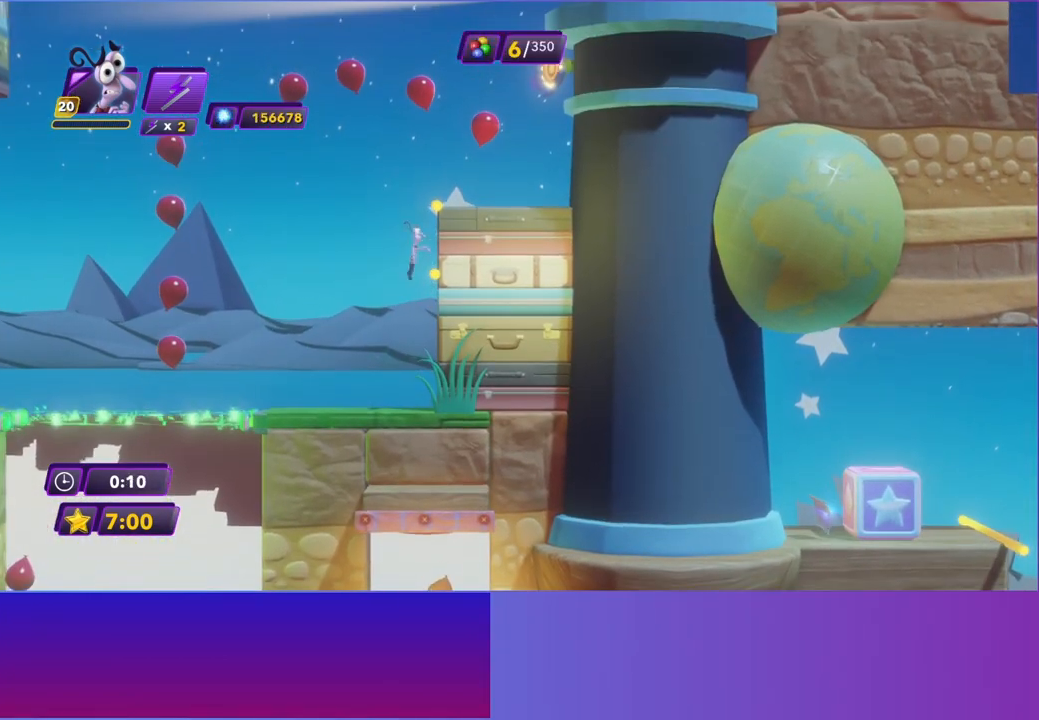
{"buttons": ["A"], "left_stick": "right", "events": [[83, "A", "down"], [150, "A", "up"], [267, "A", "down"], [350, "A", "up"], [467, "A", "down"]]}
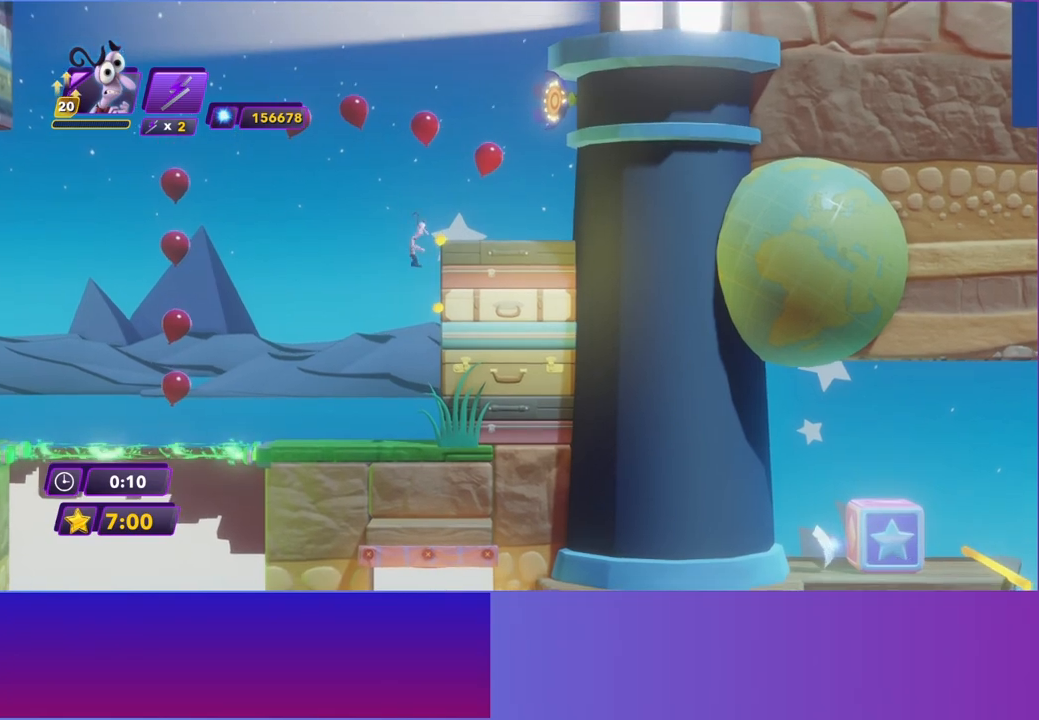
{"buttons": [], "left_stick": "right", "events": [[50, "A", "up"]]}
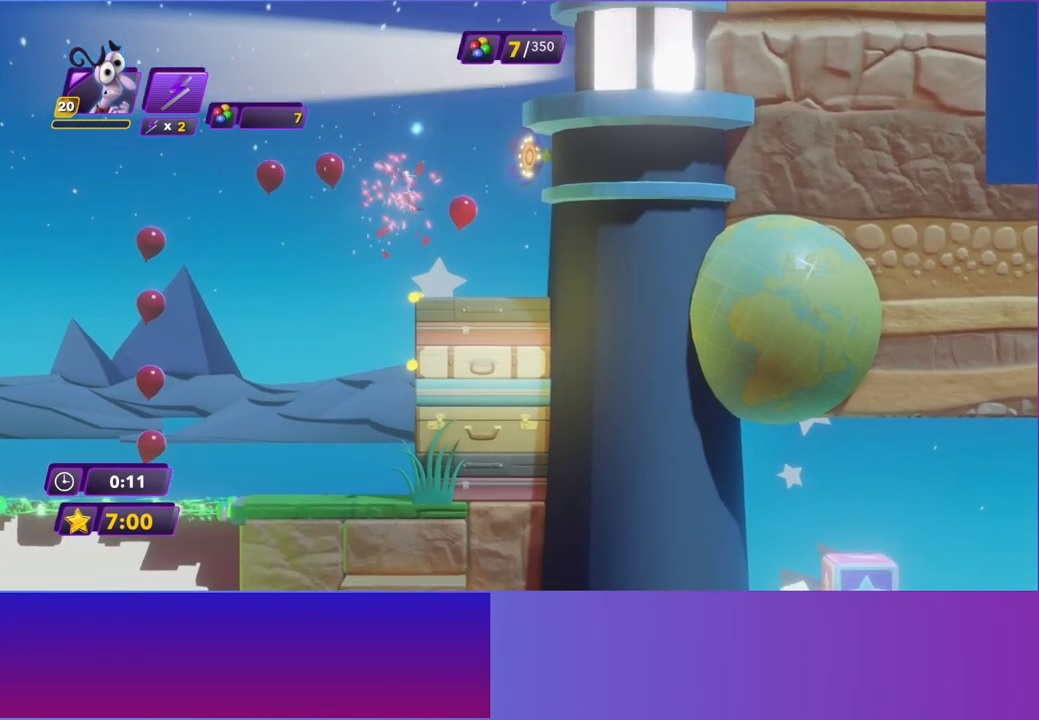
{"buttons": ["A"], "left_stick": "left", "events": [[117, "left_stick", "left"], [383, "A", "down"]]}
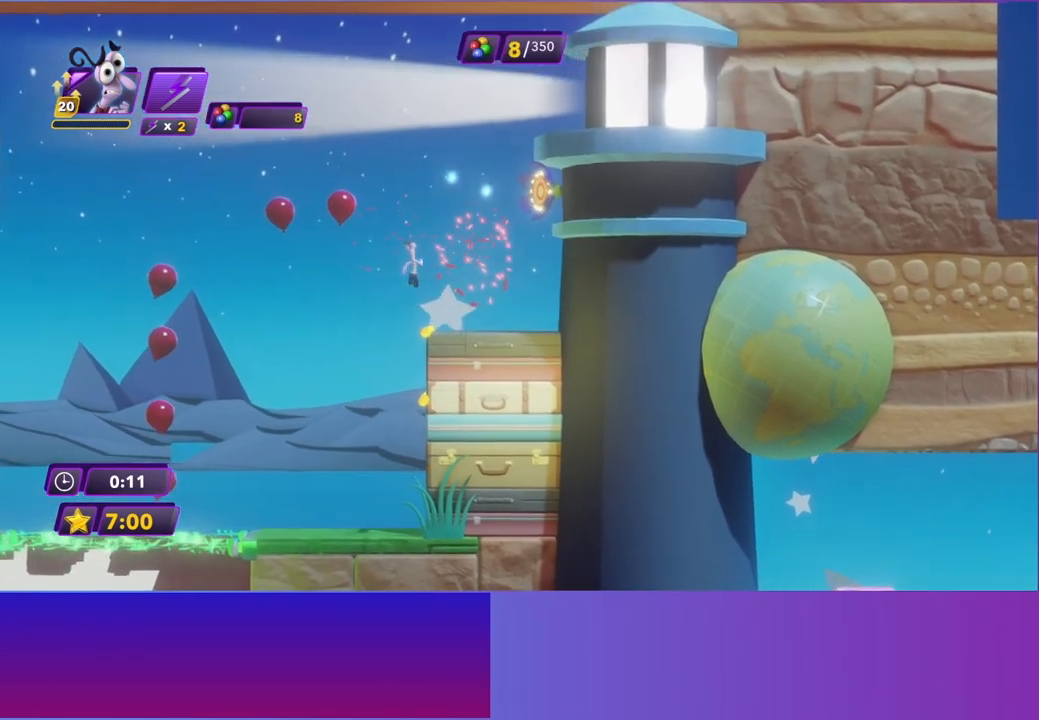
{"buttons": [], "left_stick": "left", "events": [[33, "A", "up"], [183, "A", "down"], [300, "A", "up"]]}
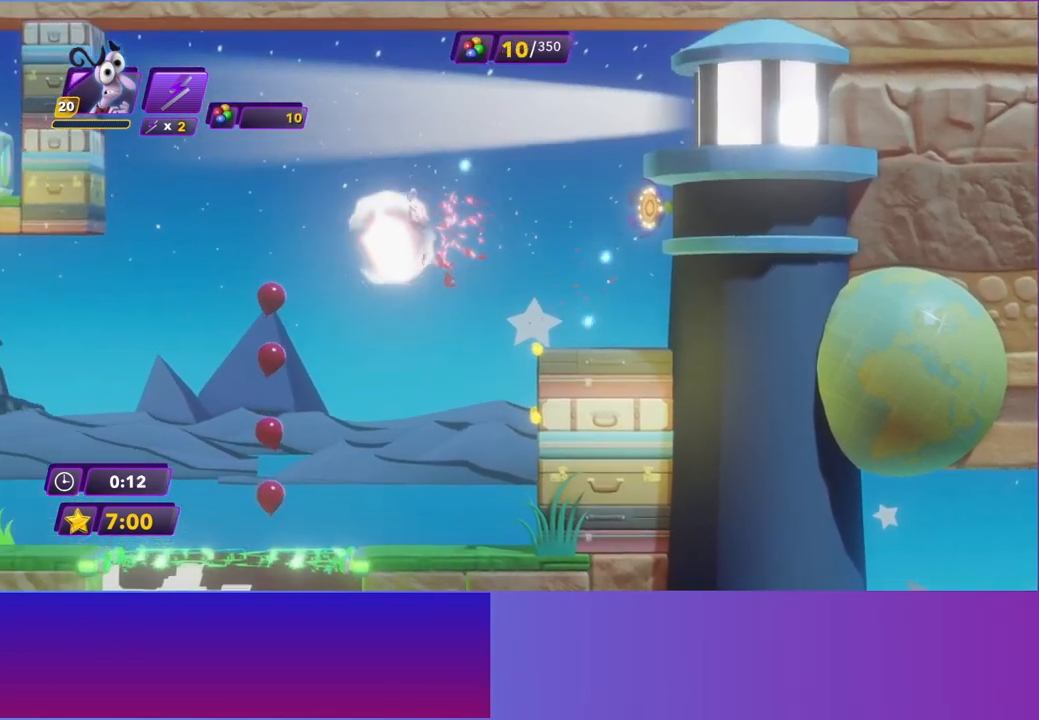
{"buttons": [], "left_stick": "left", "events": []}
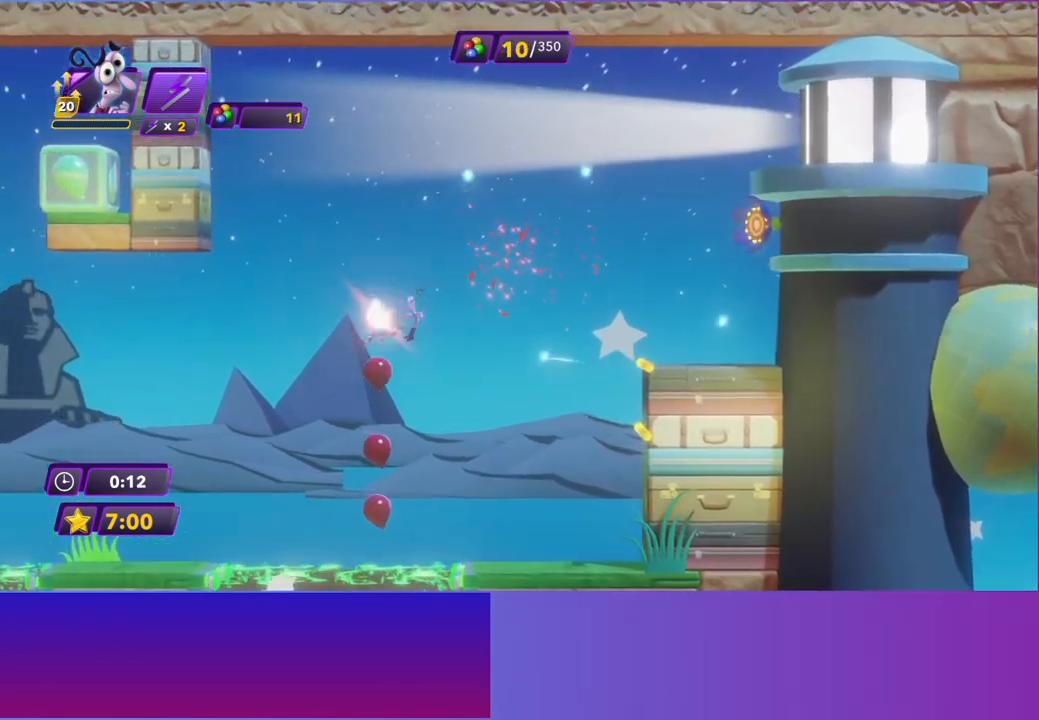
{"buttons": [], "left_stick": "left", "events": []}
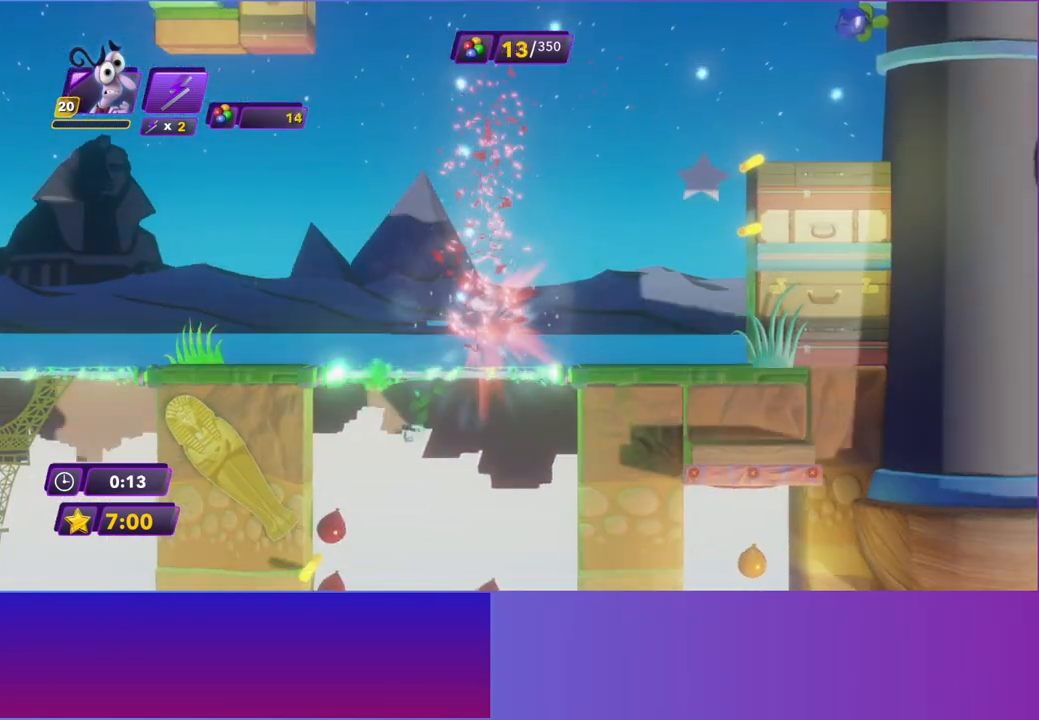
{"buttons": [], "left_stick": "left", "events": []}
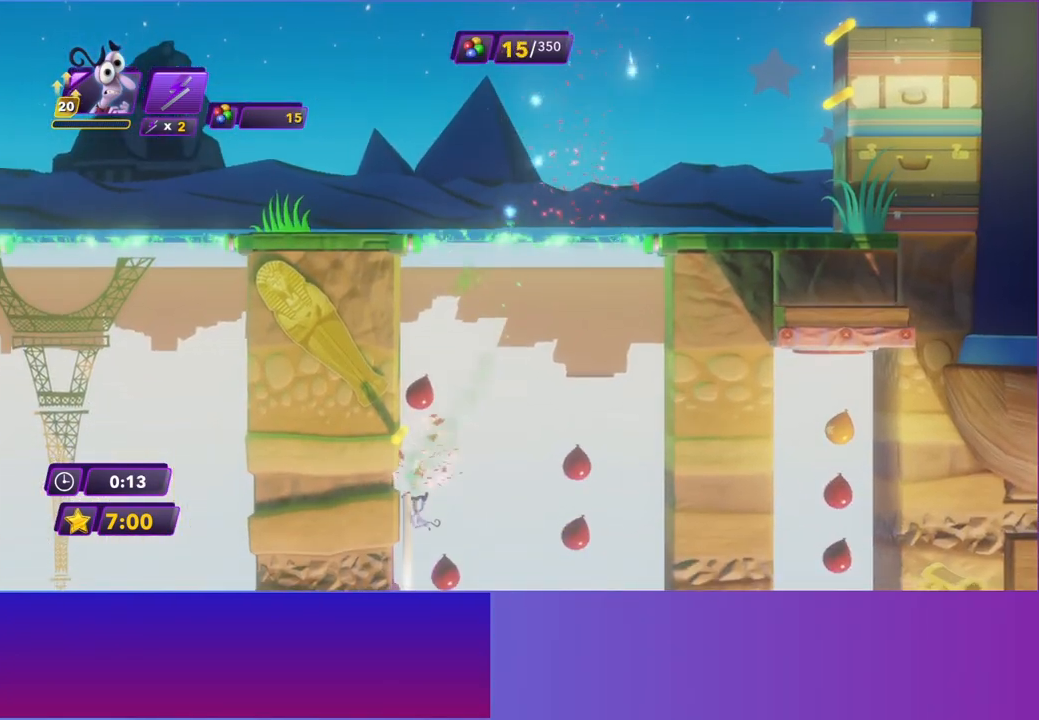
{"buttons": [], "left_stick": "left", "events": []}
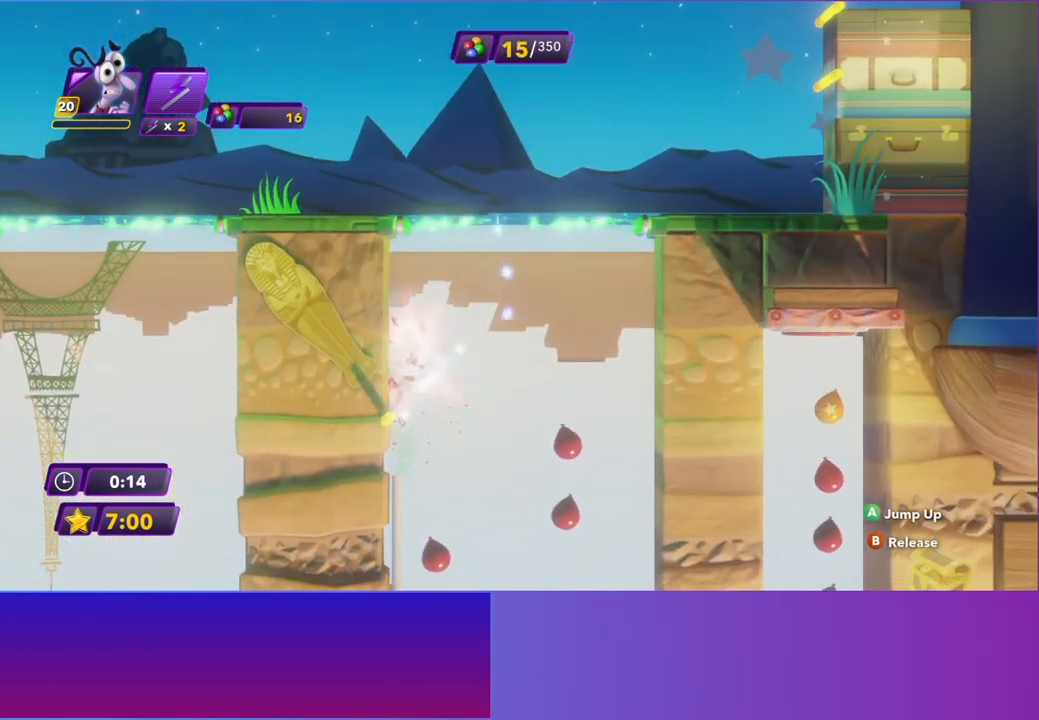
{"buttons": [], "left_stick": "left", "events": [[133, "A", "down"], [283, "A", "up"]]}
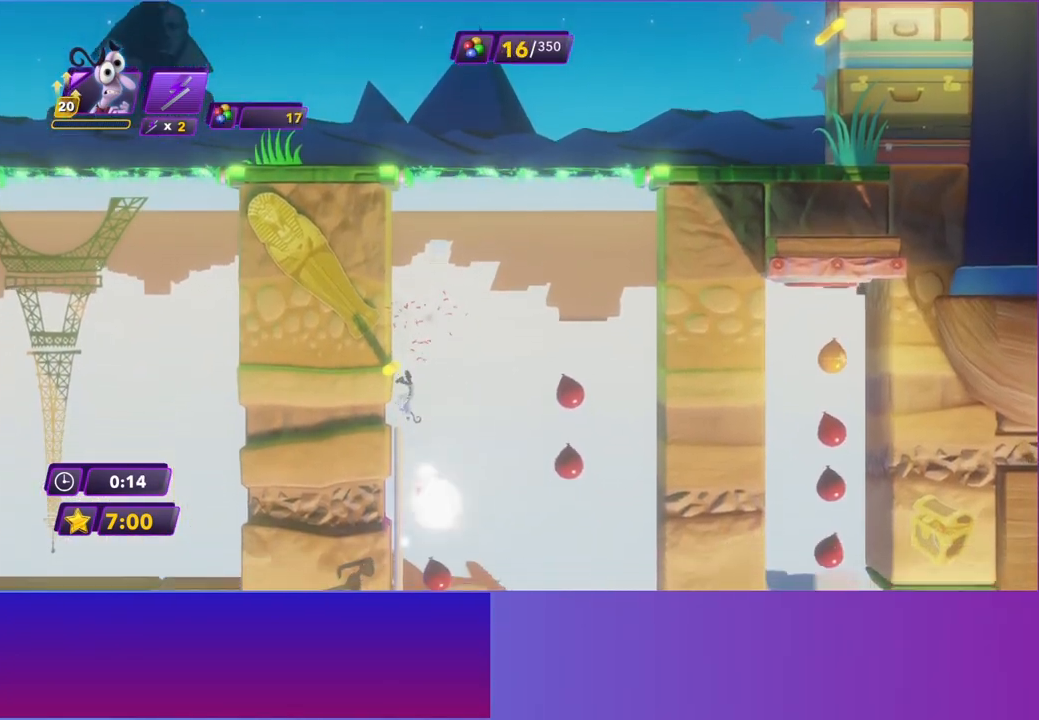
{"buttons": [], "left_stick": "center", "events": [[33, "left_stick", "center"]]}
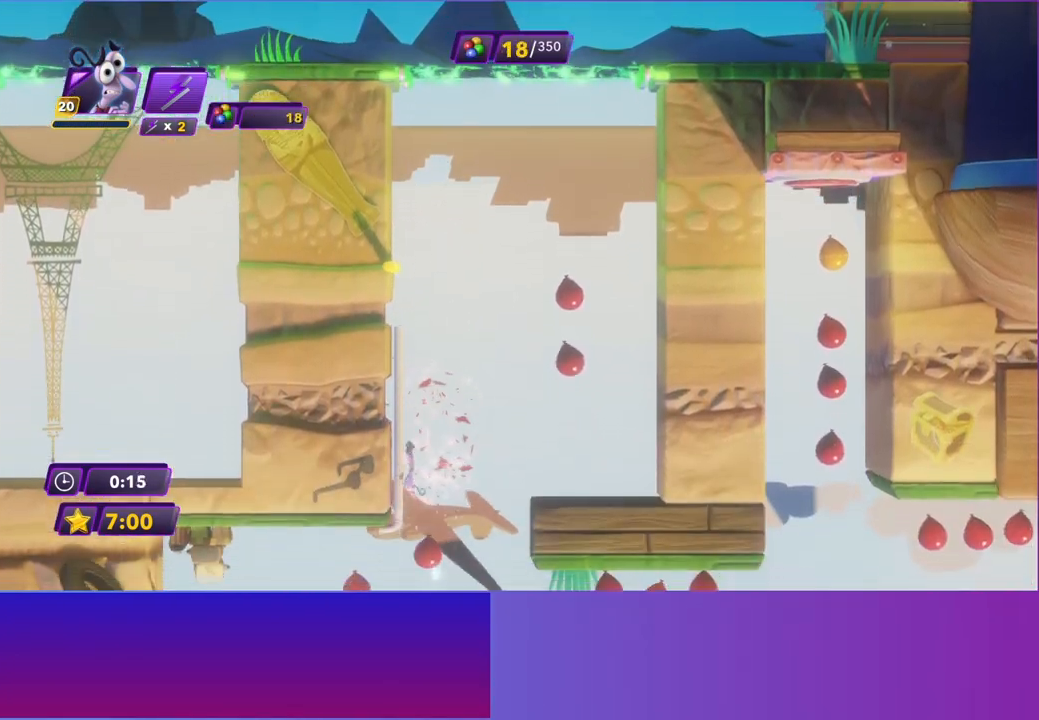
{"buttons": [], "left_stick": "center", "events": []}
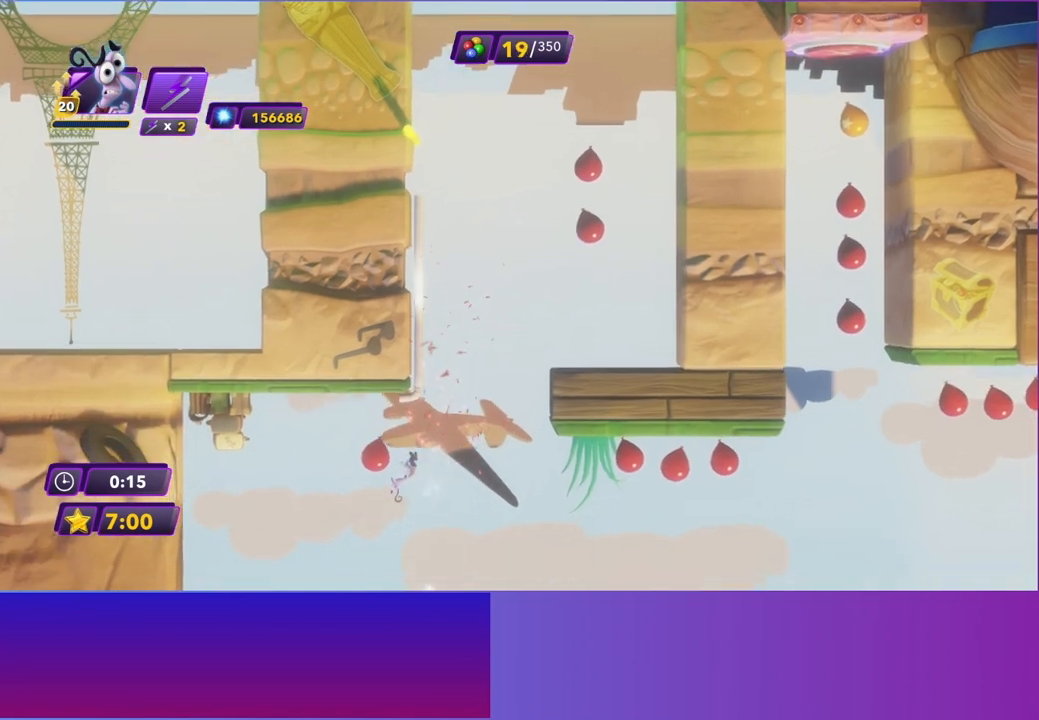
{"buttons": [], "left_stick": "center", "events": []}
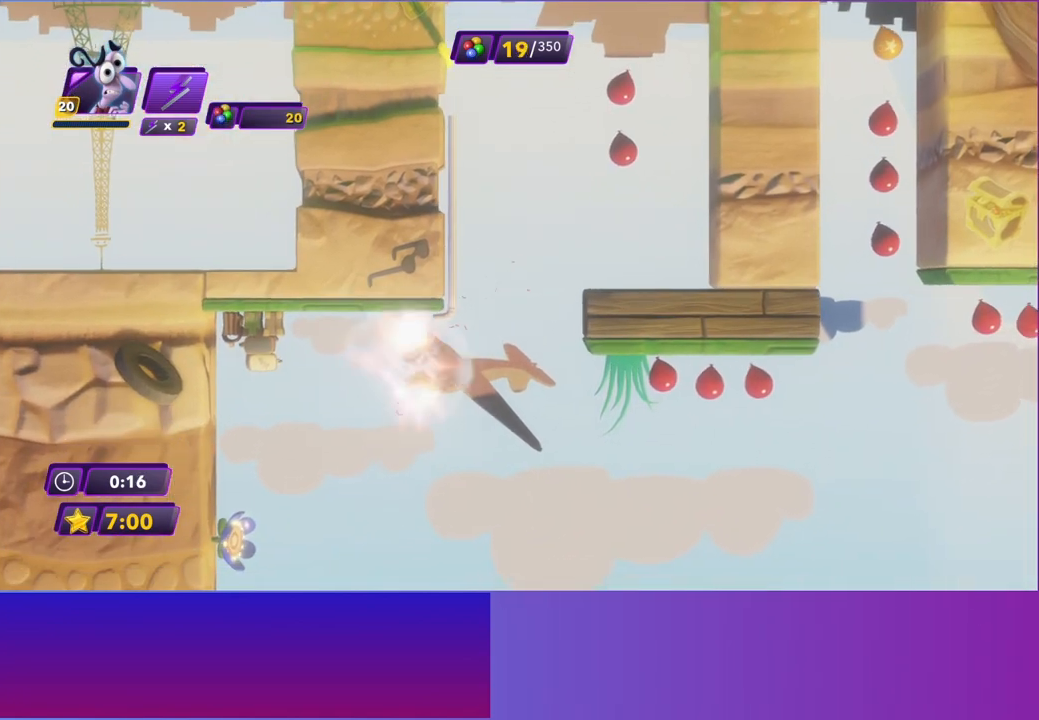
{"buttons": [], "left_stick": "center", "events": []}
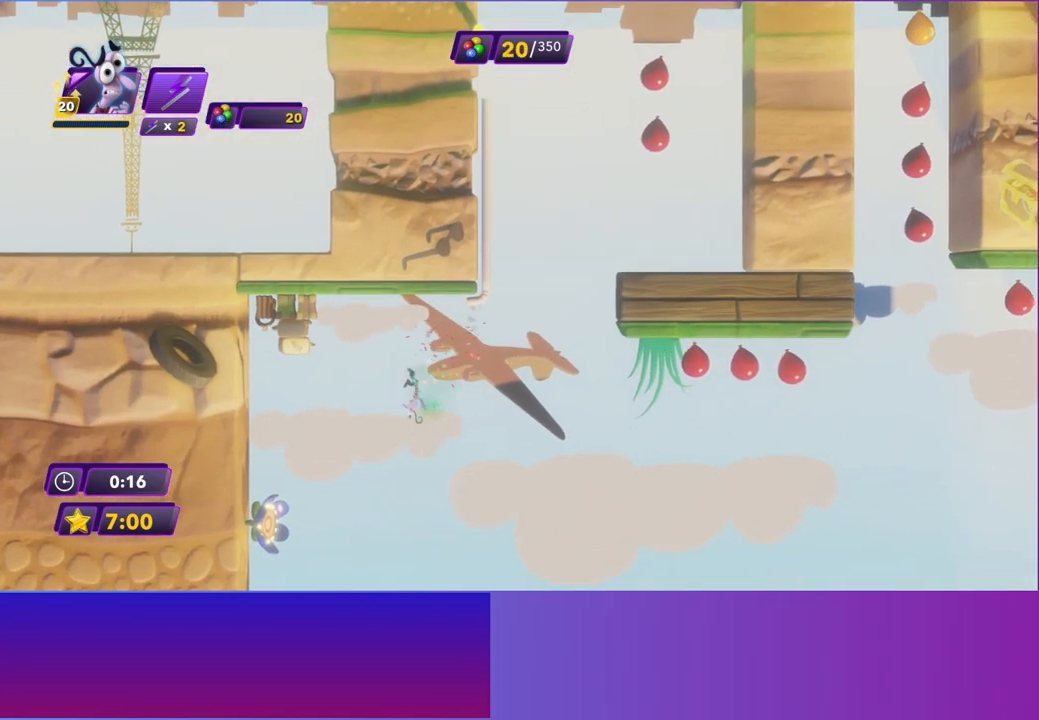
{"buttons": [], "left_stick": "right", "events": [[117, "left_stick", "right"], [317, "A", "down"], [433, "A", "up"]]}
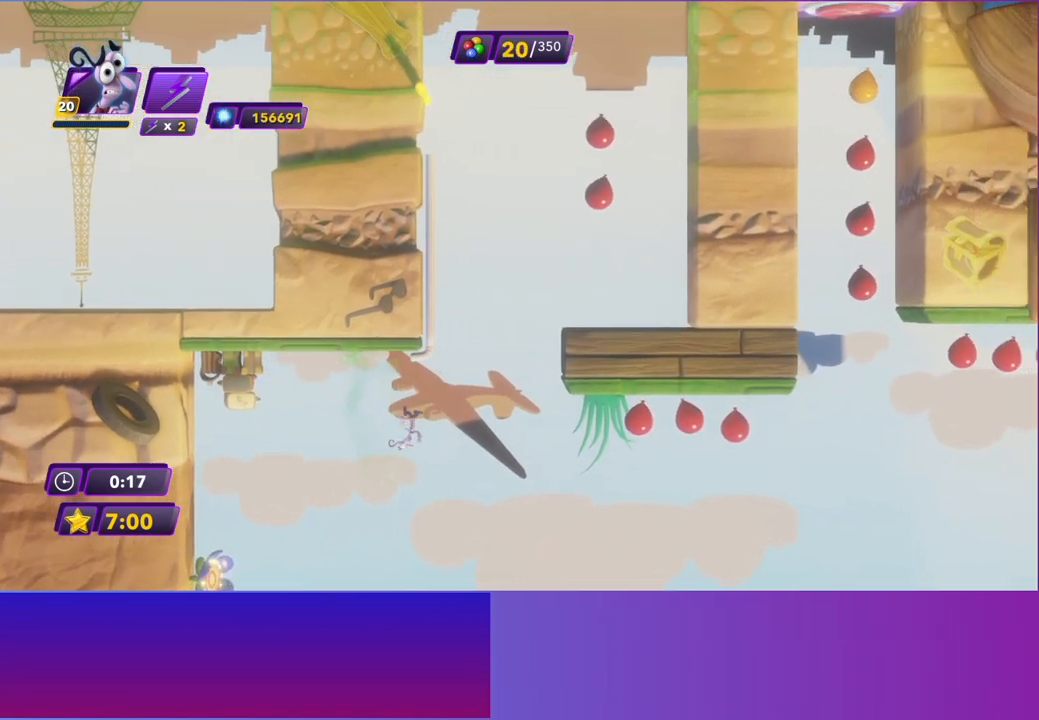
{"buttons": [], "left_stick": "right", "events": [[117, "A", "down"], [250, "A", "up"]]}
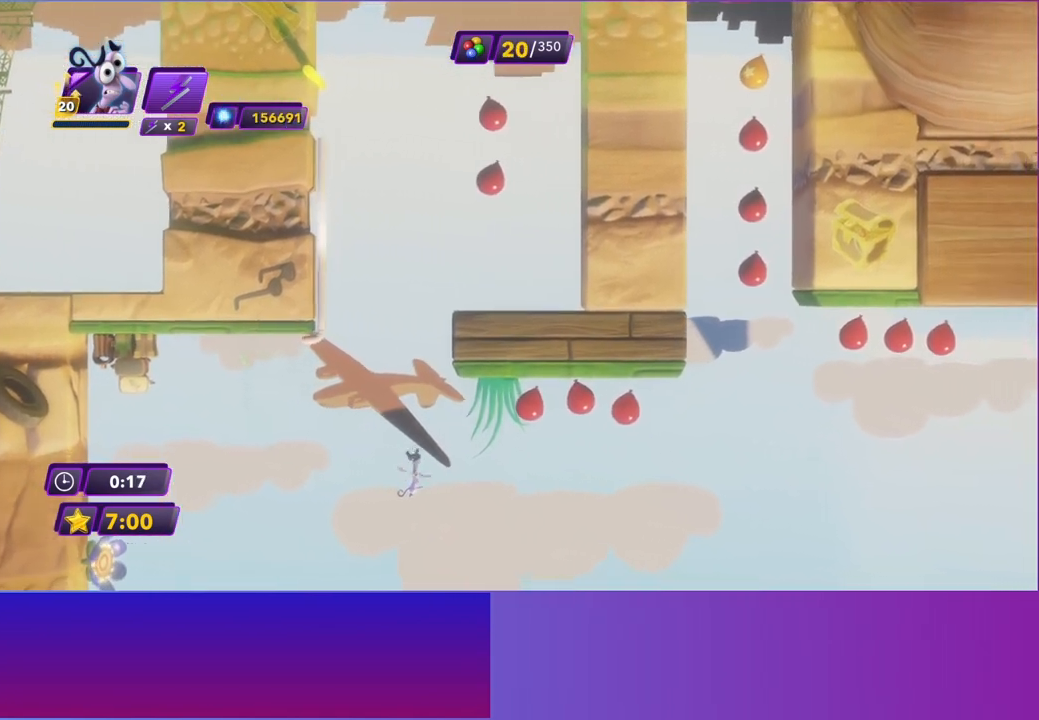
{"buttons": [], "left_stick": "right", "events": []}
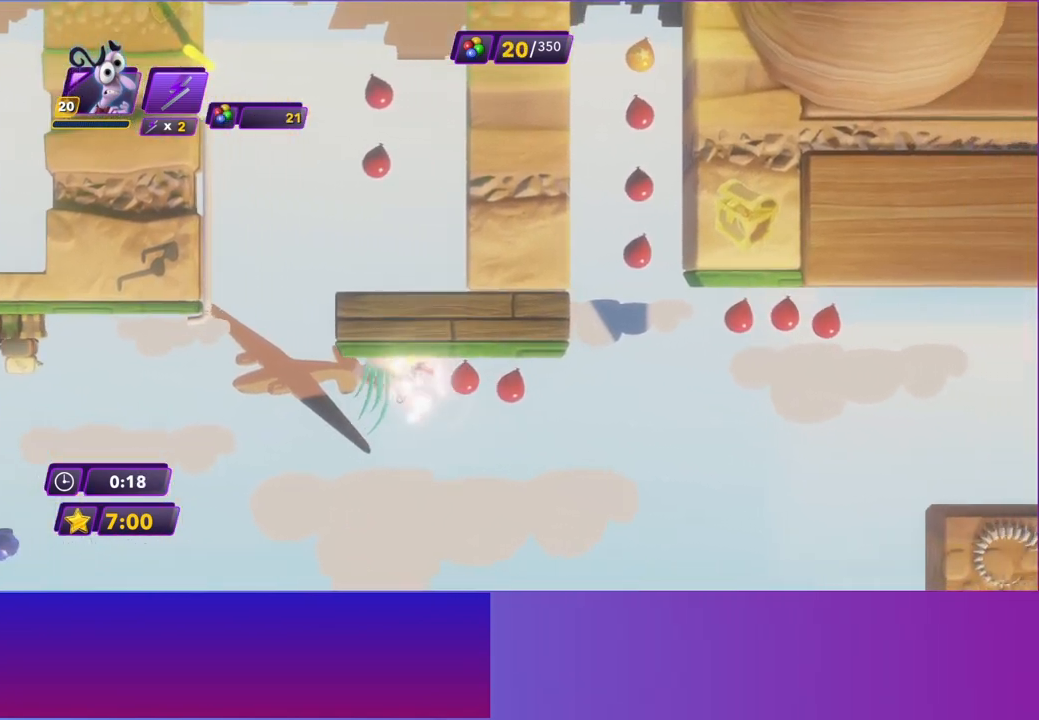
{"buttons": ["B"], "left_stick": "right", "events": [[450, "B", "down"]]}
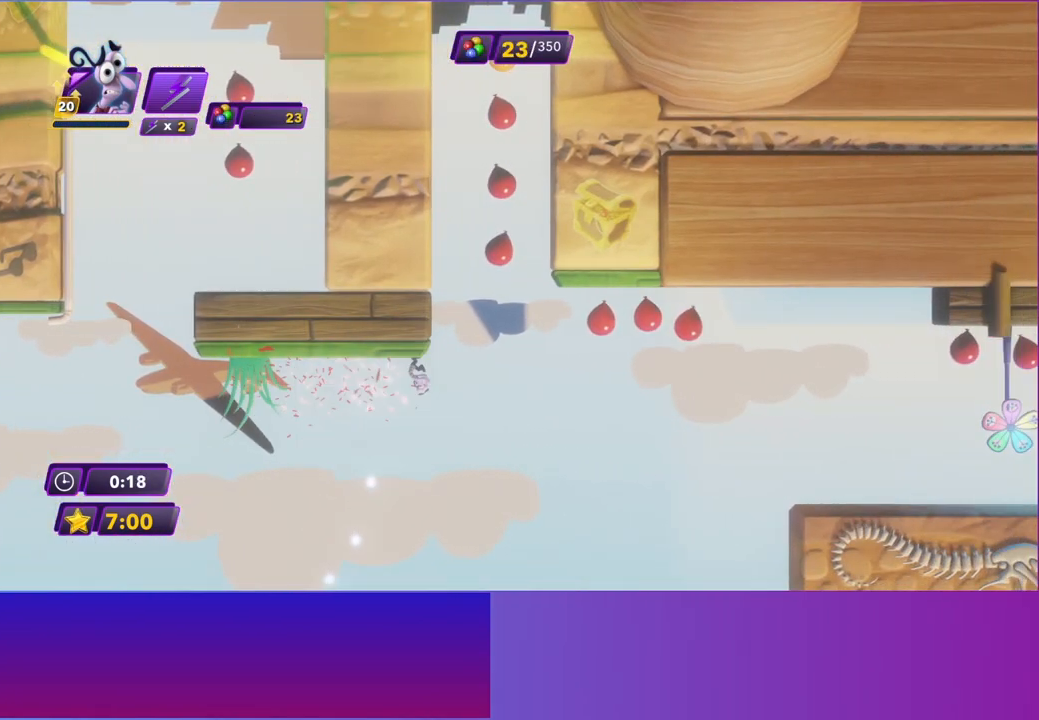
{"buttons": ["B"], "left_stick": "right", "events": [[67, "B", "up"], [483, "B", "down"]]}
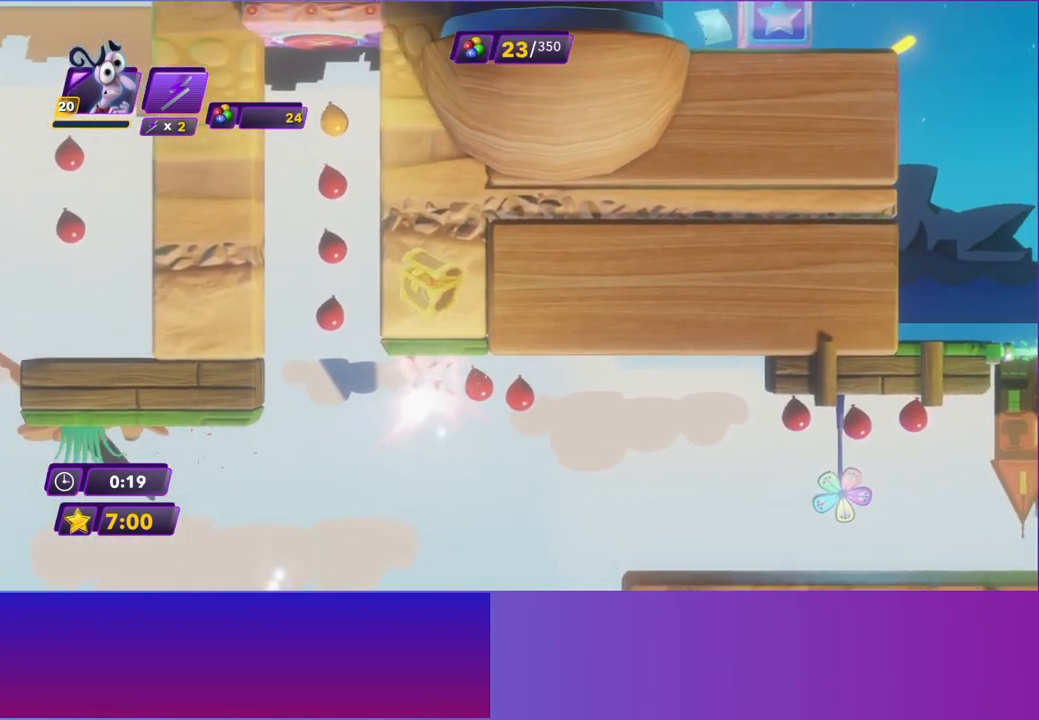
{"buttons": [], "left_stick": "right", "events": [[83, "B", "up"]]}
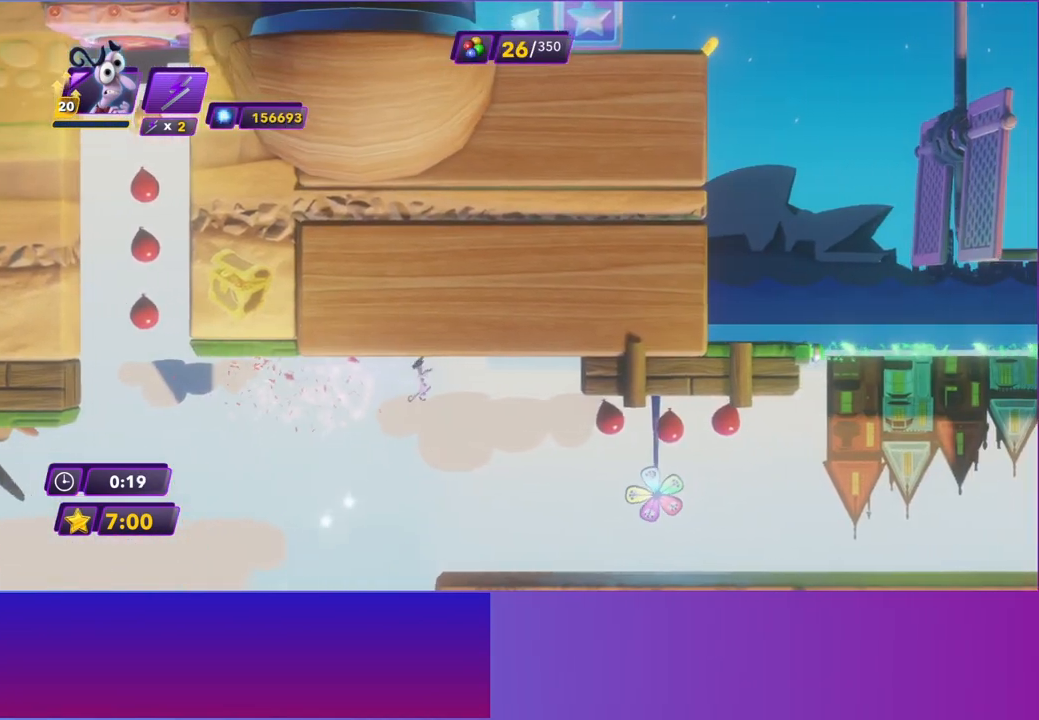
{"buttons": ["A"], "left_stick": "right", "events": [[250, "A", "down"], [350, "A", "up"], [433, "A", "down"]]}
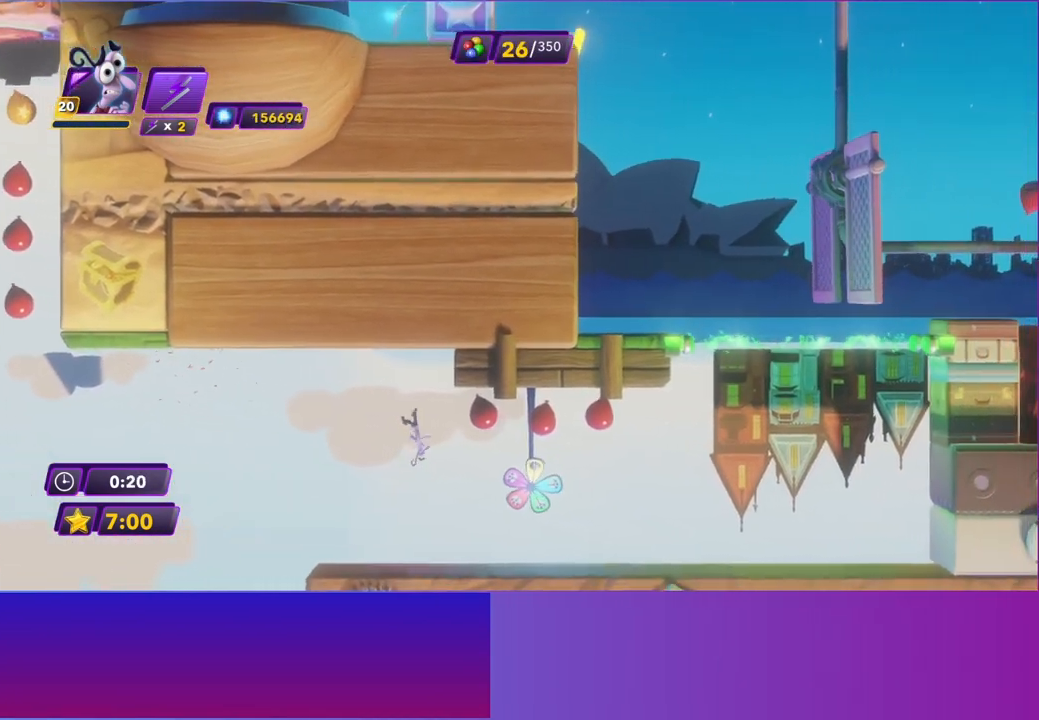
{"buttons": [], "left_stick": "right", "events": [[17, "A", "up"]]}